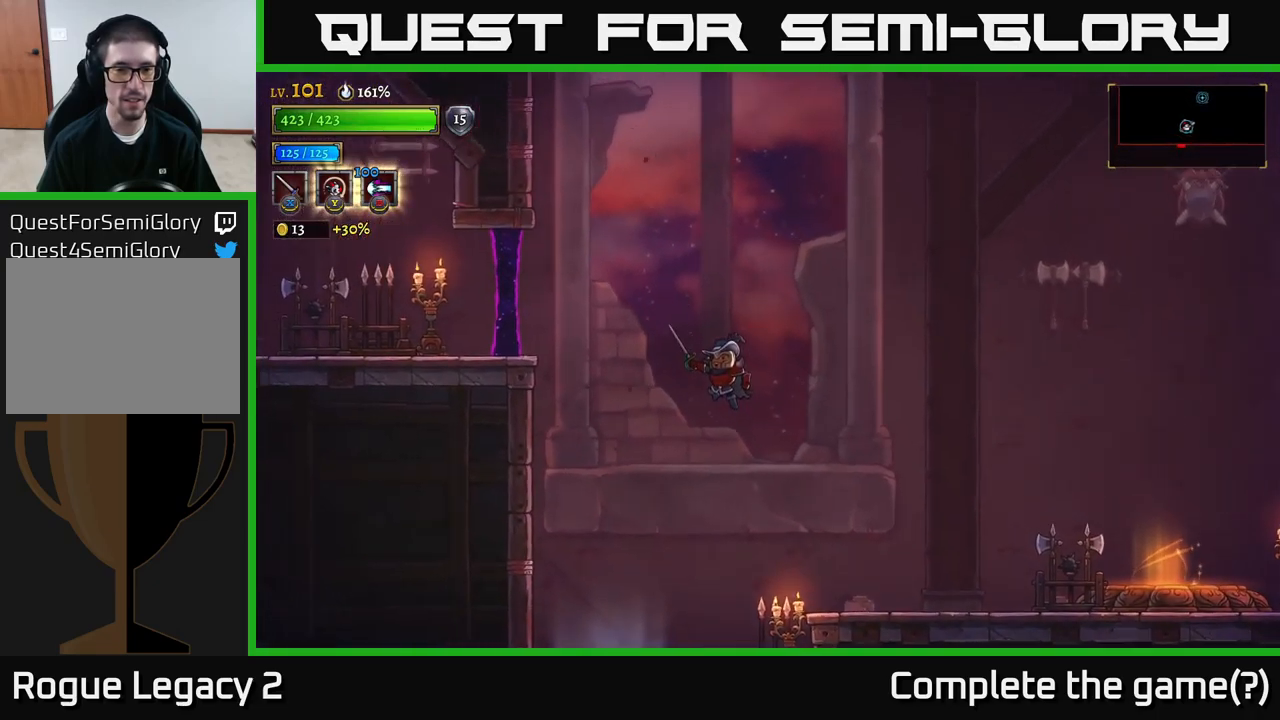
Gameplay with a controller (Xbox layout); each line is a JSON object with the inputs held at the frame after it. "events" lists button and stick changes between this image and that frame as [ms after this image, input, new state], when the widget could be followed in between.
{"buttons": ["L2"], "left_stick": "left", "right_stick": "center", "events": [[50, "A", "up"], [117, "A", "down"], [317, "L2", "down"], [334, "A", "up"]]}
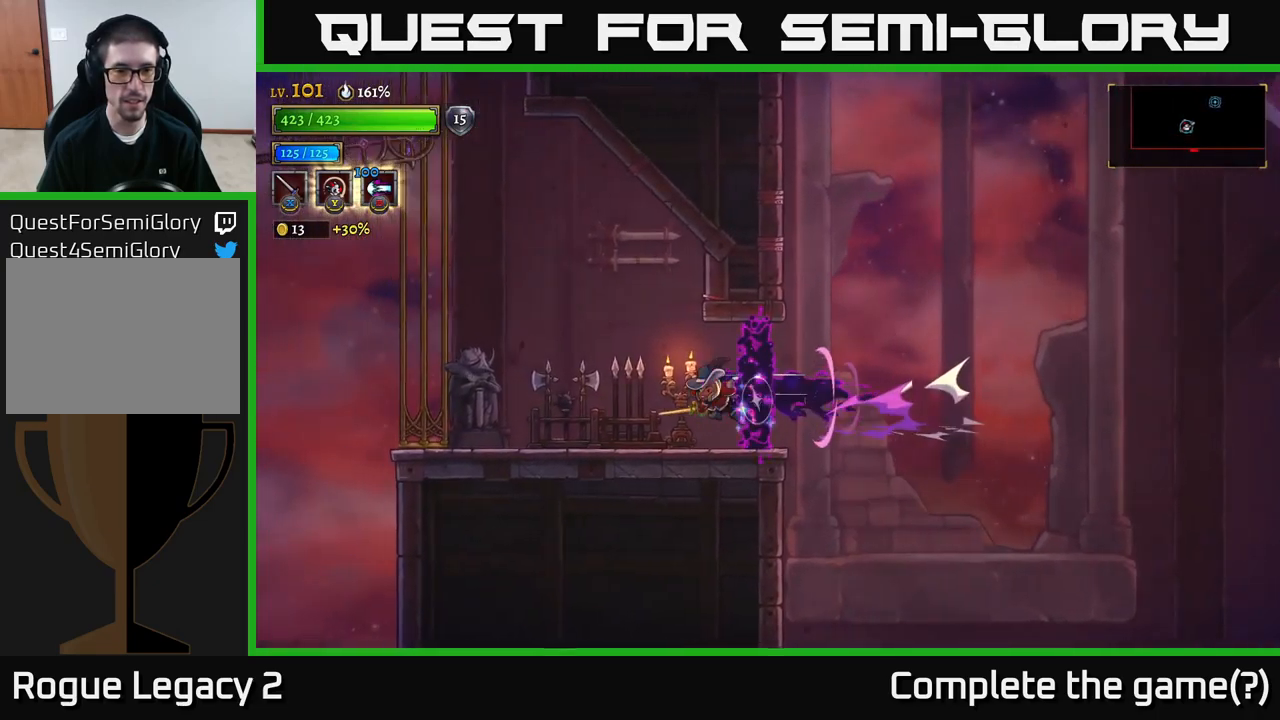
{"buttons": ["X"], "left_stick": "left", "right_stick": "center", "events": [[217, "X", "down"], [234, "L2", "up"], [350, "X", "up"], [450, "X", "down"]]}
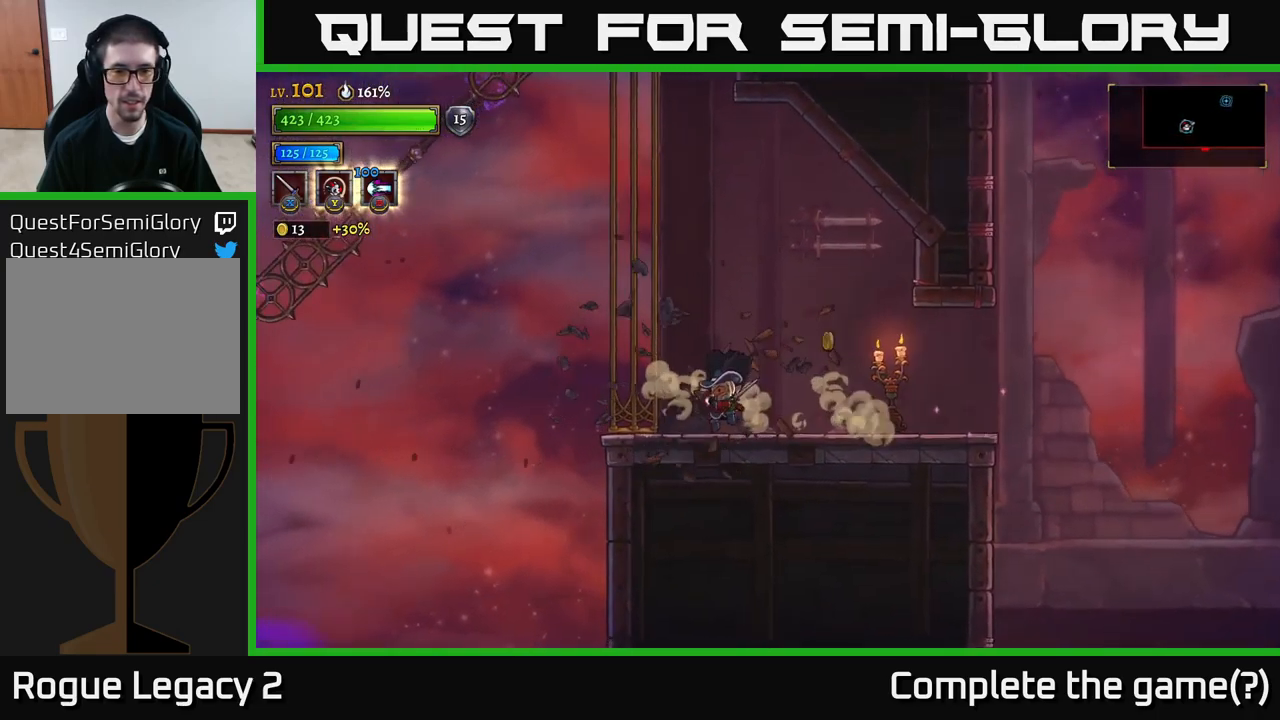
{"buttons": [], "left_stick": "right", "right_stick": "center", "events": [[67, "X", "up"], [150, "left_stick", "right"], [317, "X", "down"], [484, "X", "up"]]}
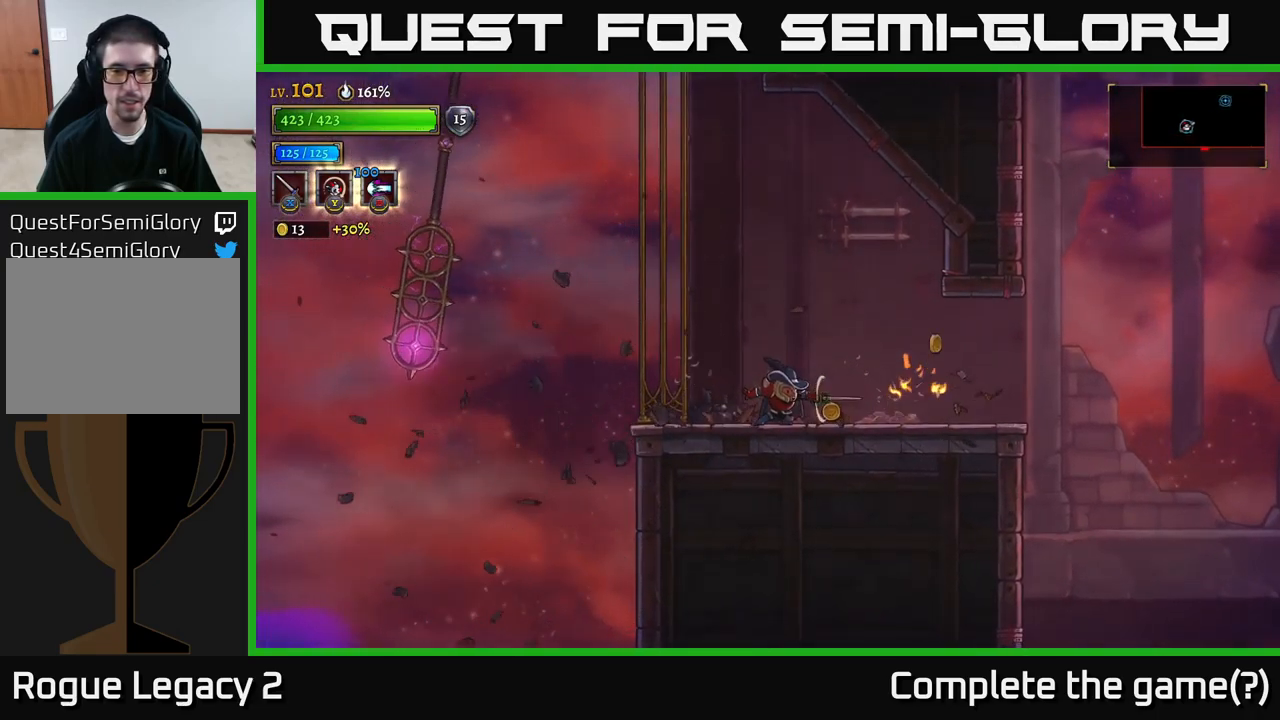
{"buttons": ["R2"], "left_stick": "right", "right_stick": "center", "events": [[284, "R2", "down"]]}
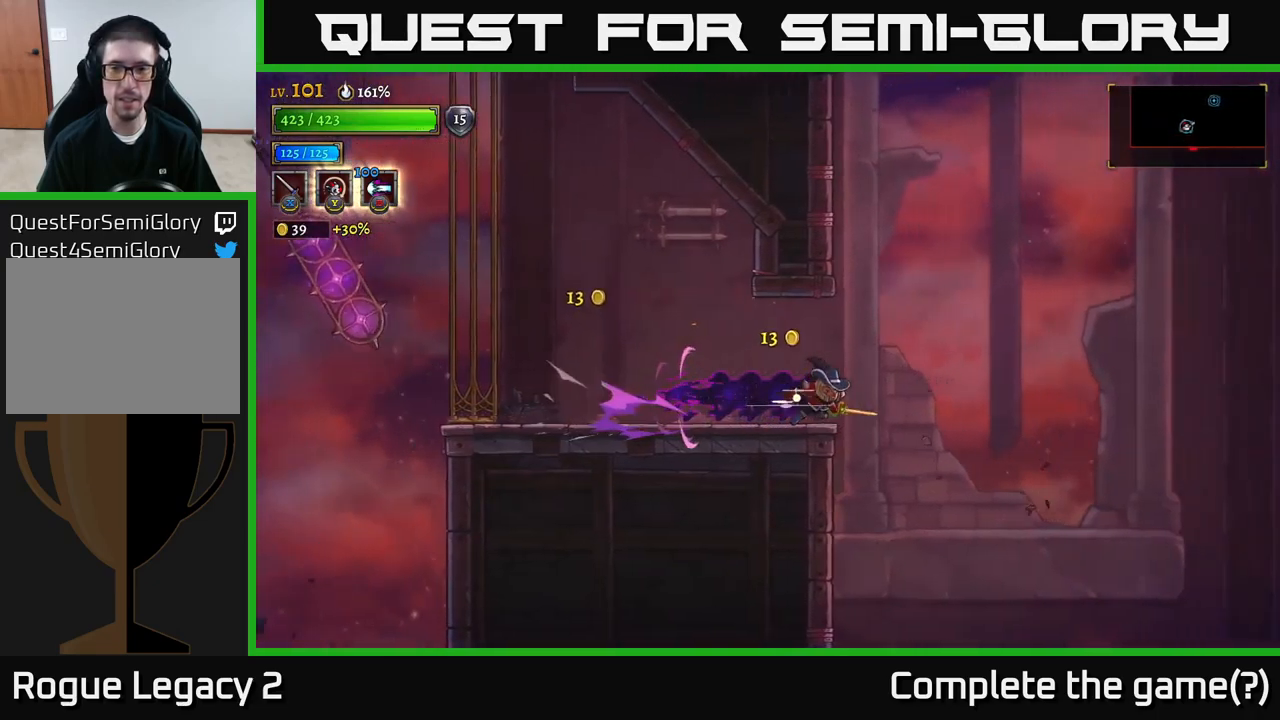
{"buttons": ["A"], "left_stick": "right", "right_stick": "center", "events": [[67, "A", "down"], [134, "R2", "up"]]}
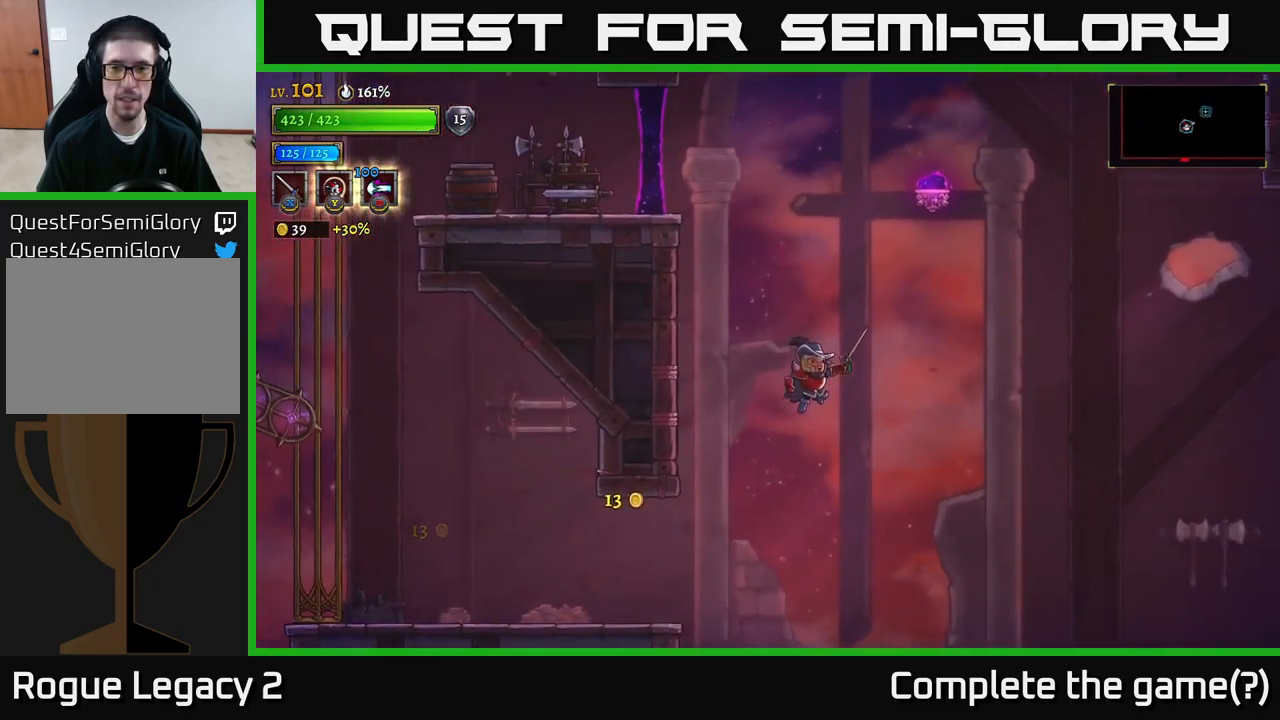
{"buttons": ["A"], "left_stick": "right", "right_stick": "center", "events": [[134, "left_stick", "center"], [200, "A", "up"], [284, "A", "down"], [434, "left_stick", "right"]]}
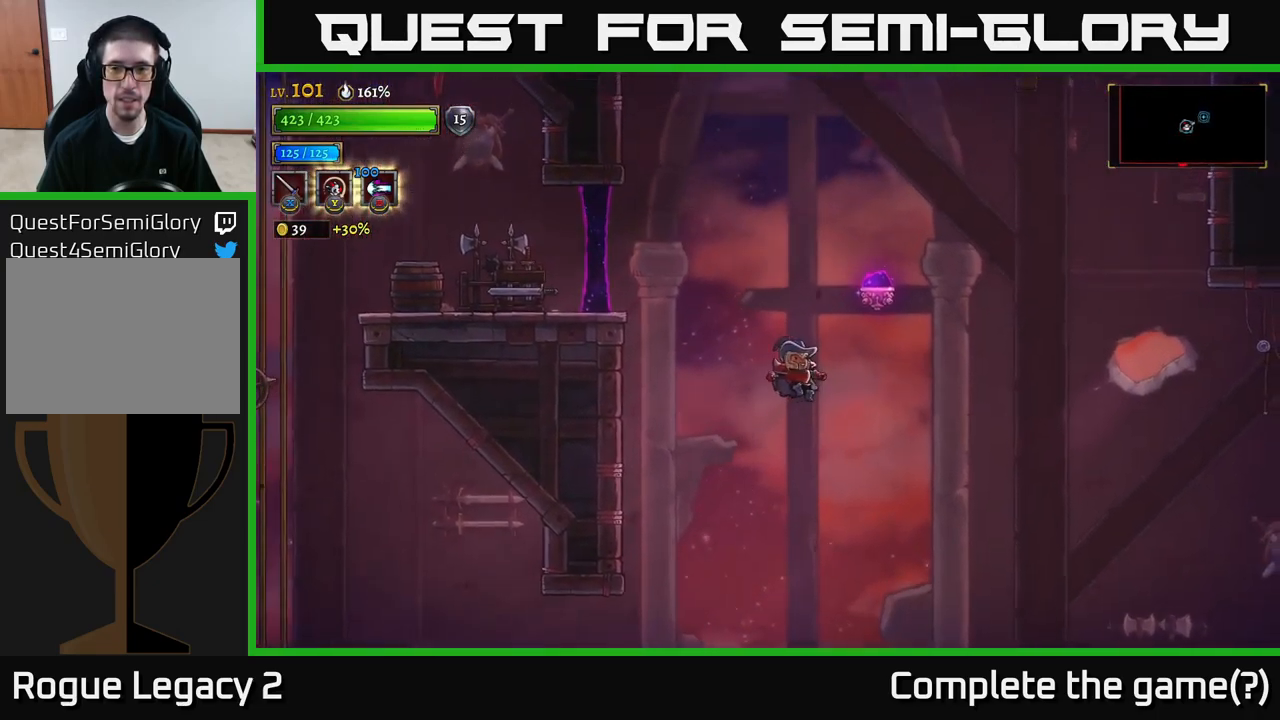
{"buttons": [], "left_stick": "up-left", "right_stick": "center", "events": [[184, "L1", "down"], [351, "A", "up"], [434, "left_stick", "up-left"], [484, "L1", "up"]]}
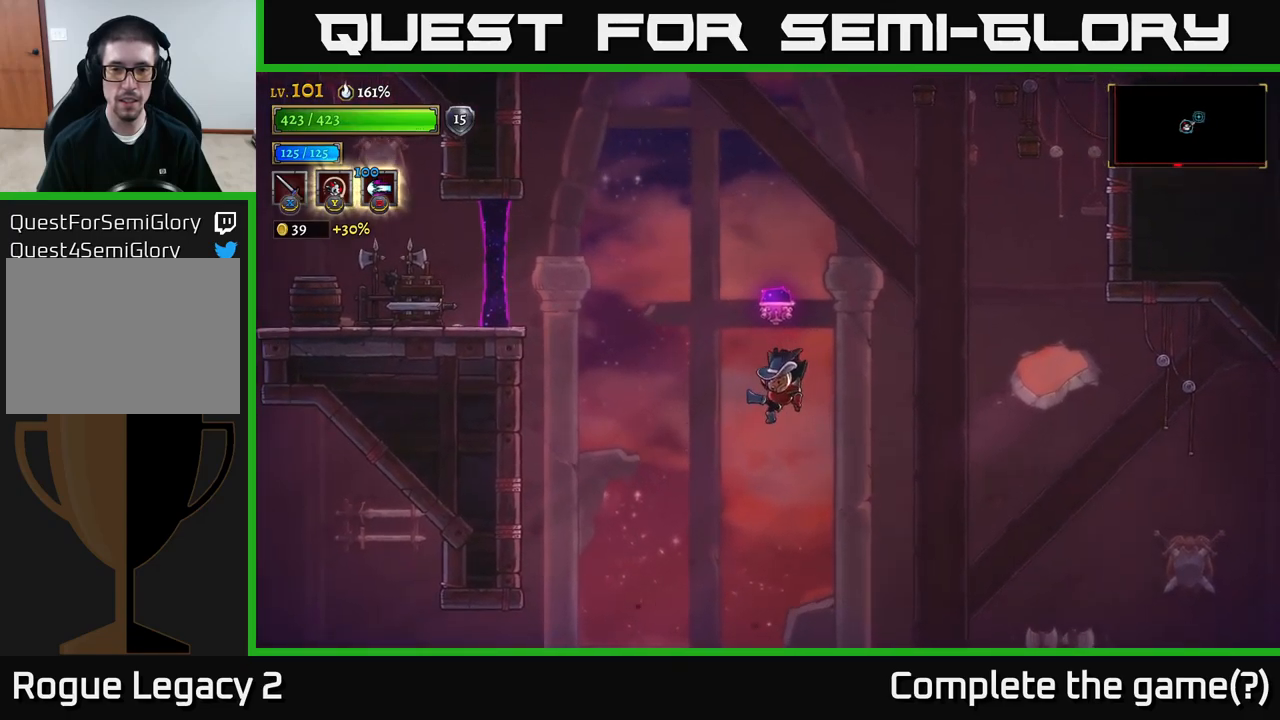
{"buttons": [], "left_stick": "left", "right_stick": "center", "events": [[17, "left_stick", "left"]]}
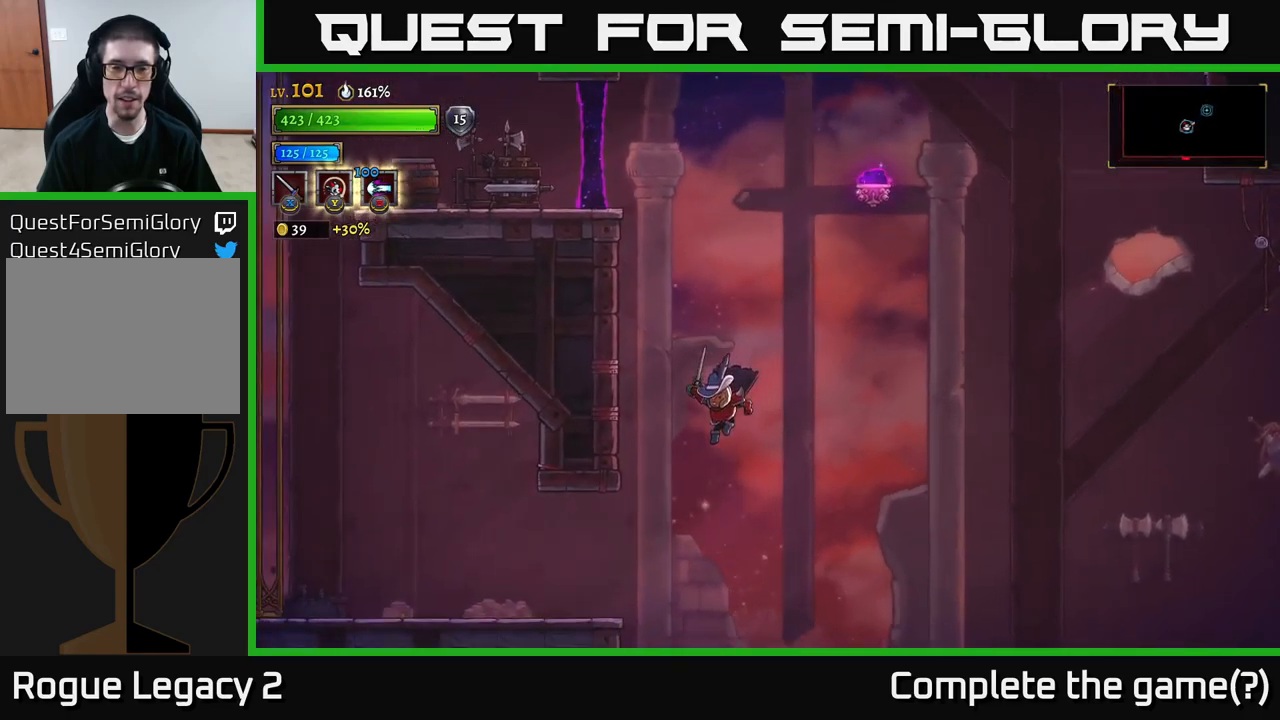
{"buttons": [], "left_stick": "left", "right_stick": "center", "events": []}
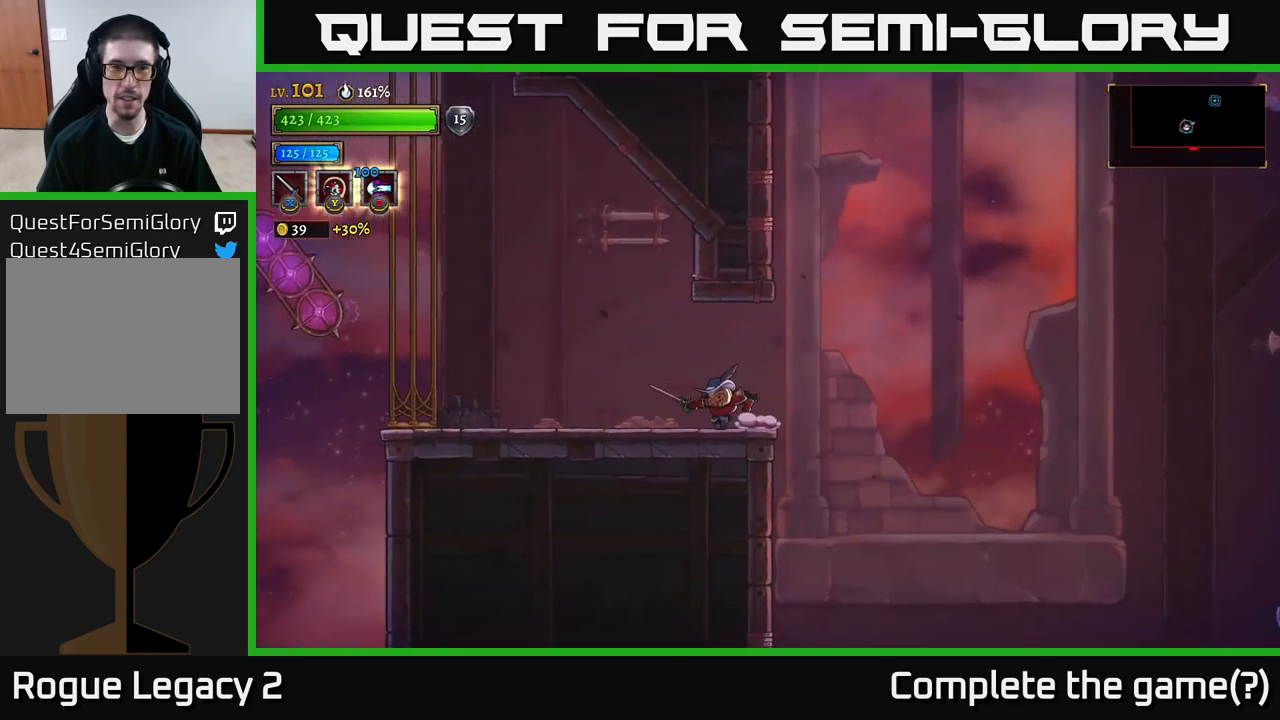
{"buttons": ["A"], "left_stick": "left", "right_stick": "center", "events": [[367, "A", "down"]]}
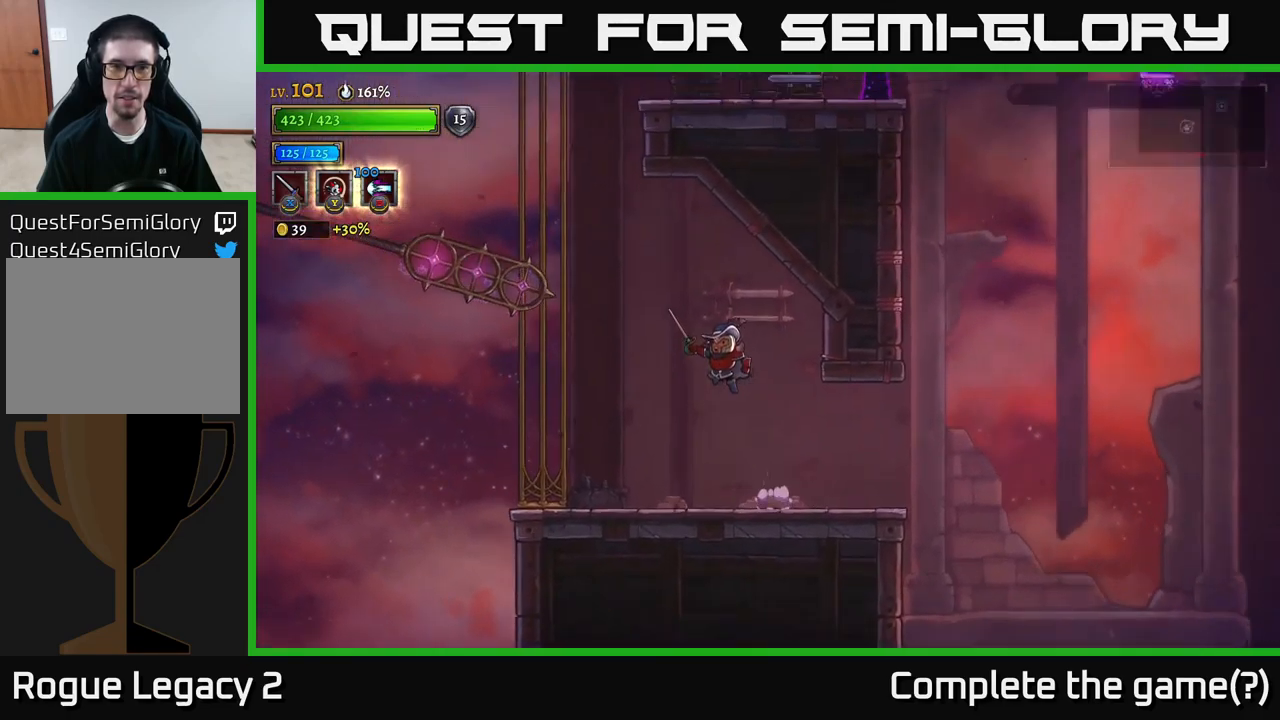
{"buttons": ["A"], "left_stick": "left", "right_stick": "center", "events": [[217, "left_stick", "center"], [400, "left_stick", "left"]]}
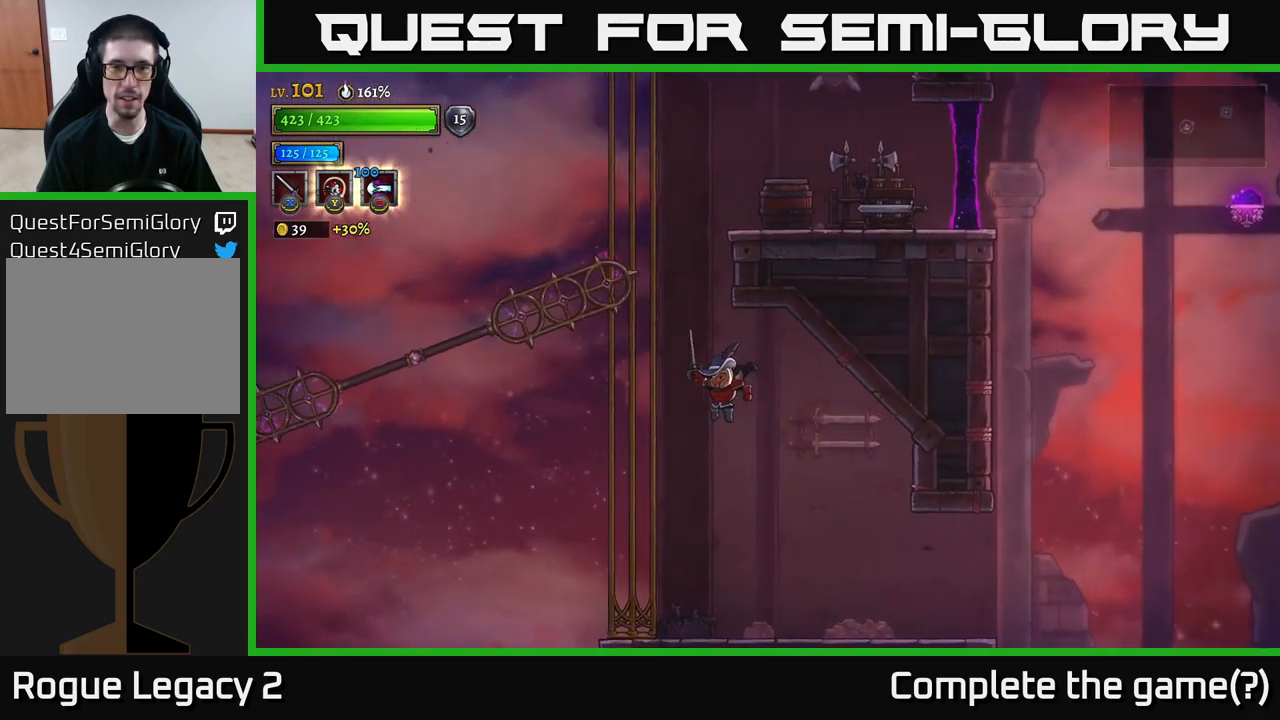
{"buttons": ["A"], "left_stick": "center", "right_stick": "center", "events": [[67, "A", "up"], [133, "A", "down"], [150, "left_stick", "center"]]}
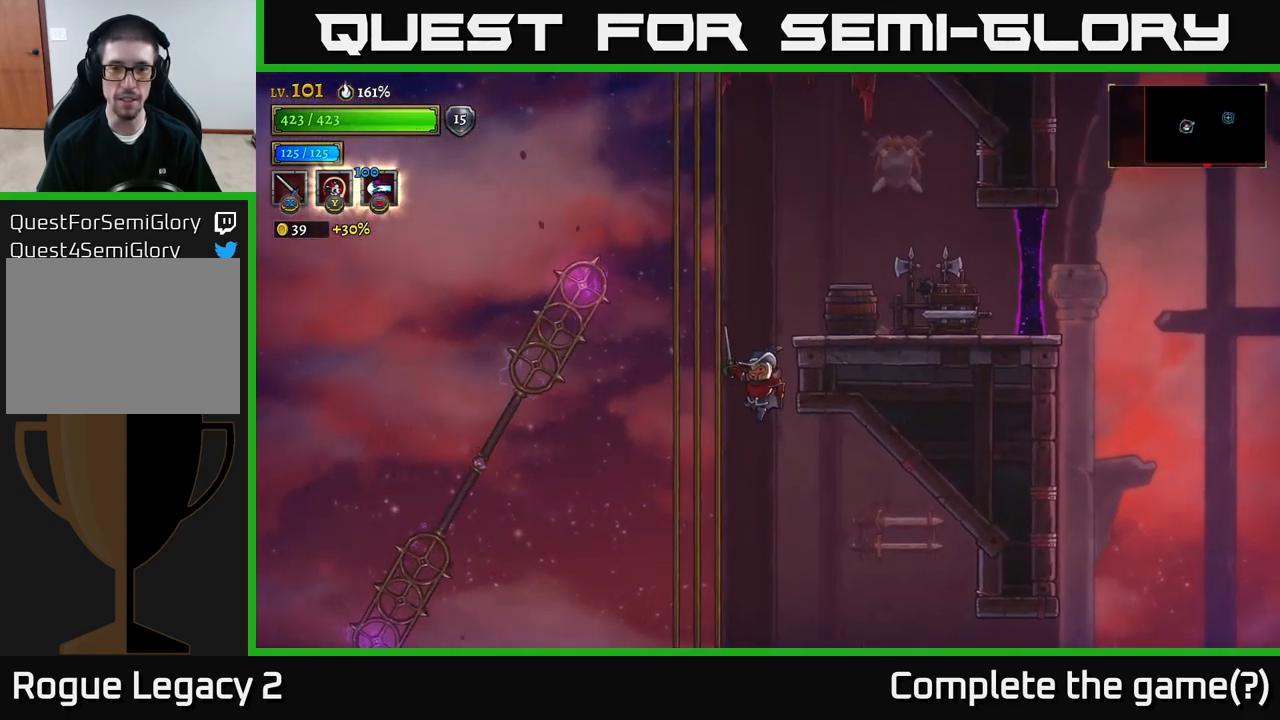
{"buttons": [], "left_stick": "center", "right_stick": "center", "events": [[33, "left_stick", "right"], [167, "left_stick", "up-right"], [217, "A", "up"], [450, "left_stick", "center"]]}
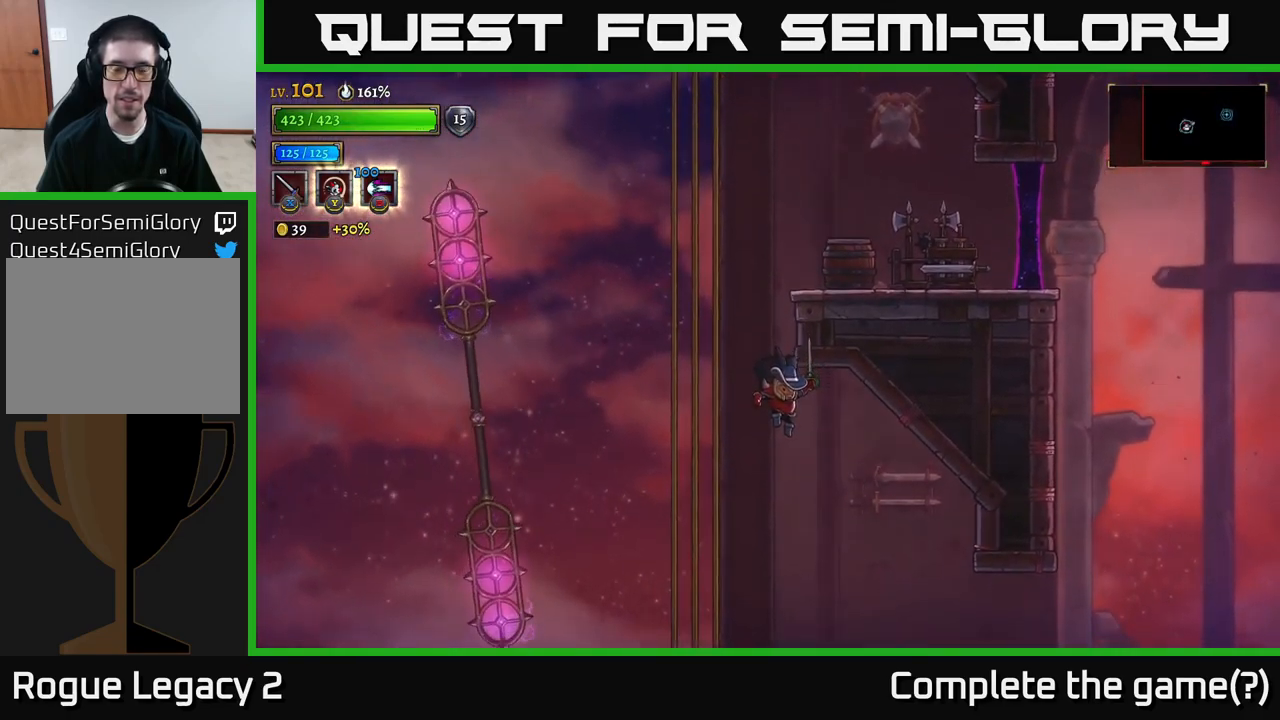
{"buttons": [], "left_stick": "down", "right_stick": "center", "events": [[33, "left_stick", "down"]]}
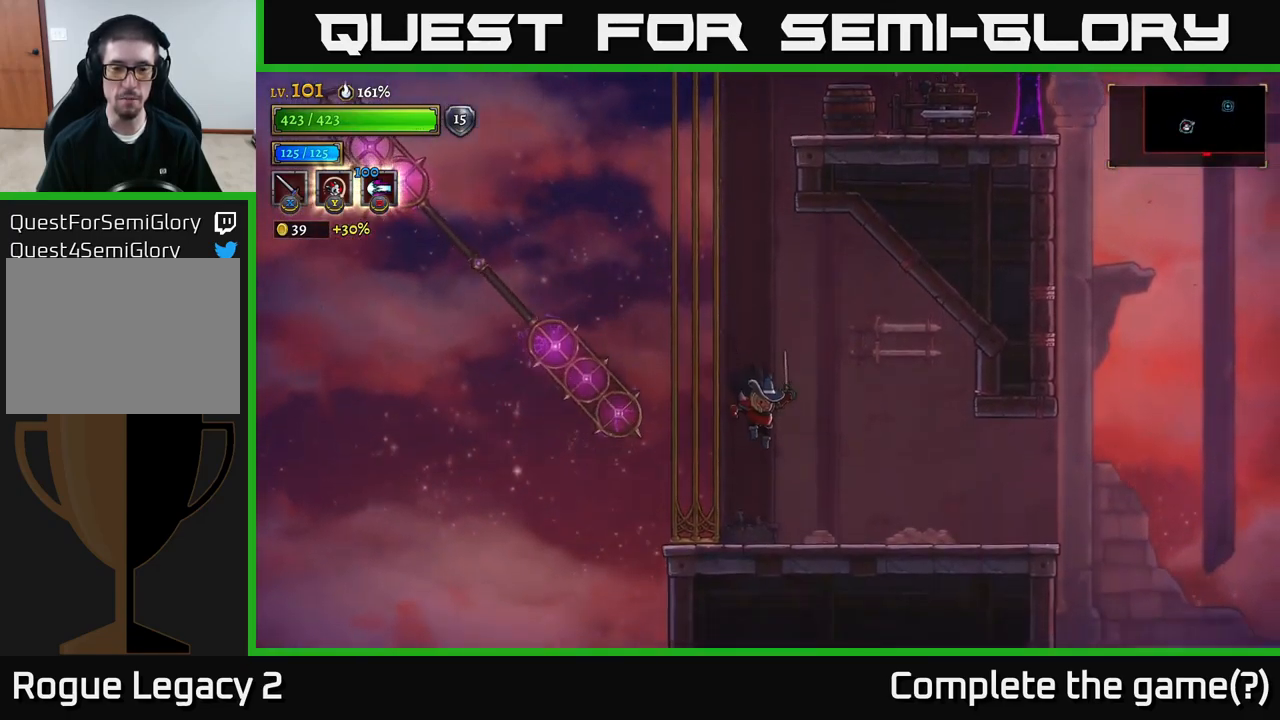
{"buttons": [], "left_stick": "left", "right_stick": "center", "events": [[67, "left_stick", "center"], [250, "left_stick", "left"]]}
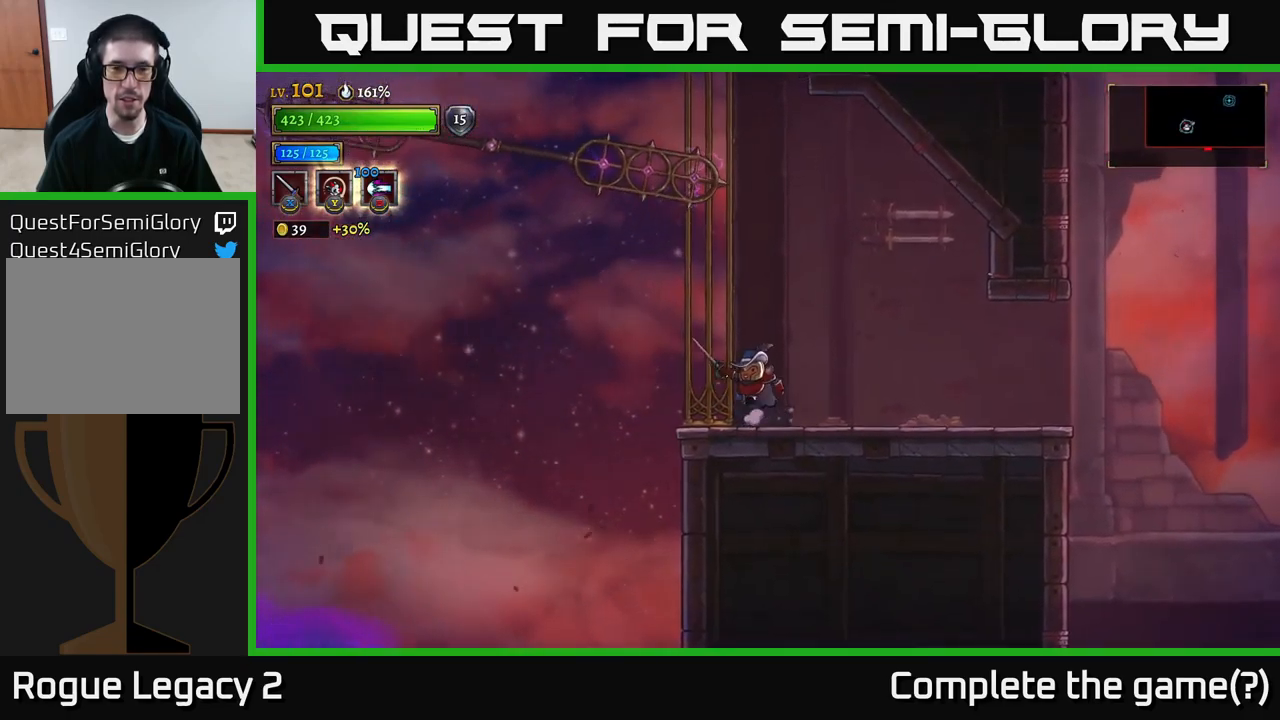
{"buttons": ["A"], "left_stick": "center", "right_stick": "center", "events": [[33, "A", "down"], [150, "left_stick", "center"]]}
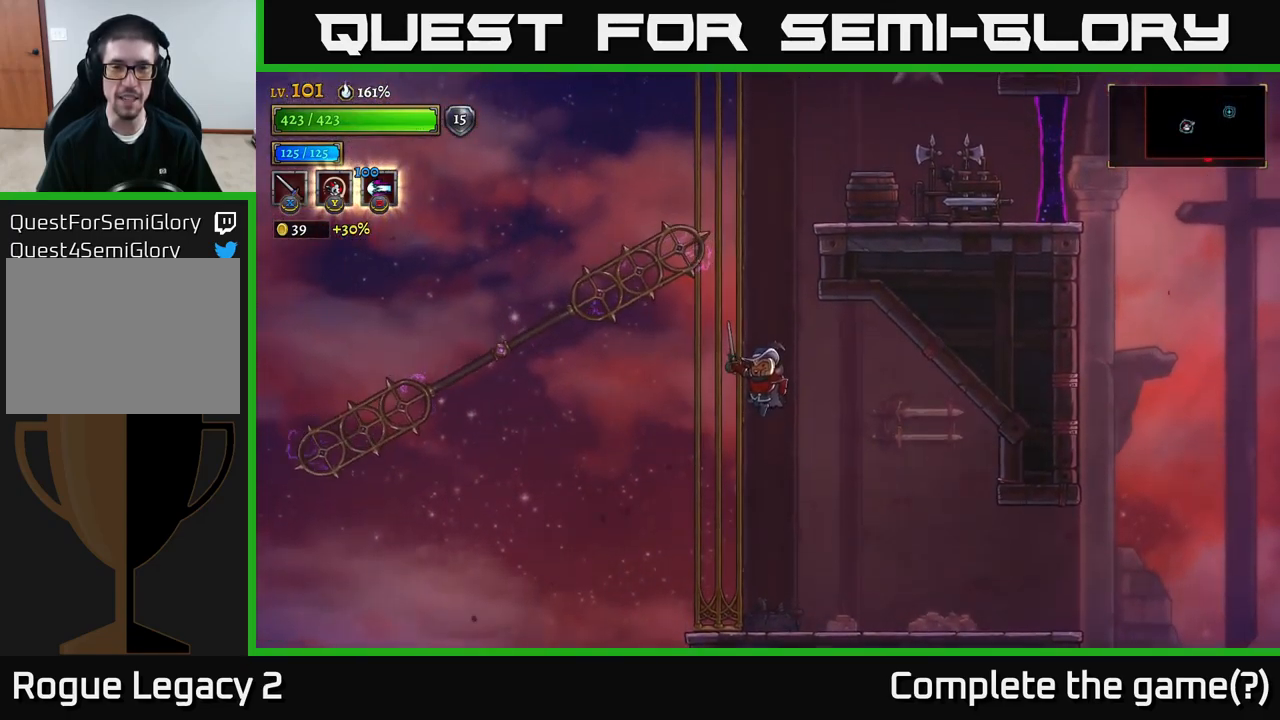
{"buttons": [], "left_stick": "down", "right_stick": "center", "events": [[117, "A", "up"], [266, "left_stick", "down"]]}
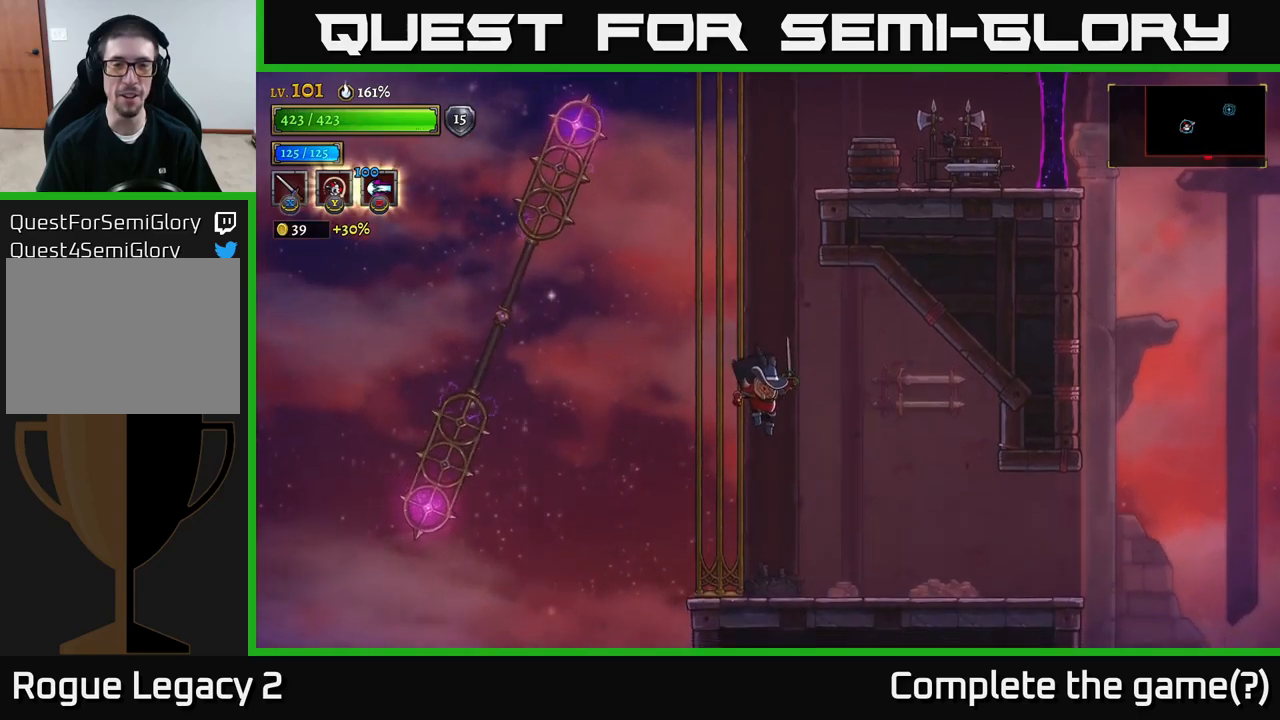
{"buttons": [], "left_stick": "left", "right_stick": "center", "events": [[317, "left_stick", "left"]]}
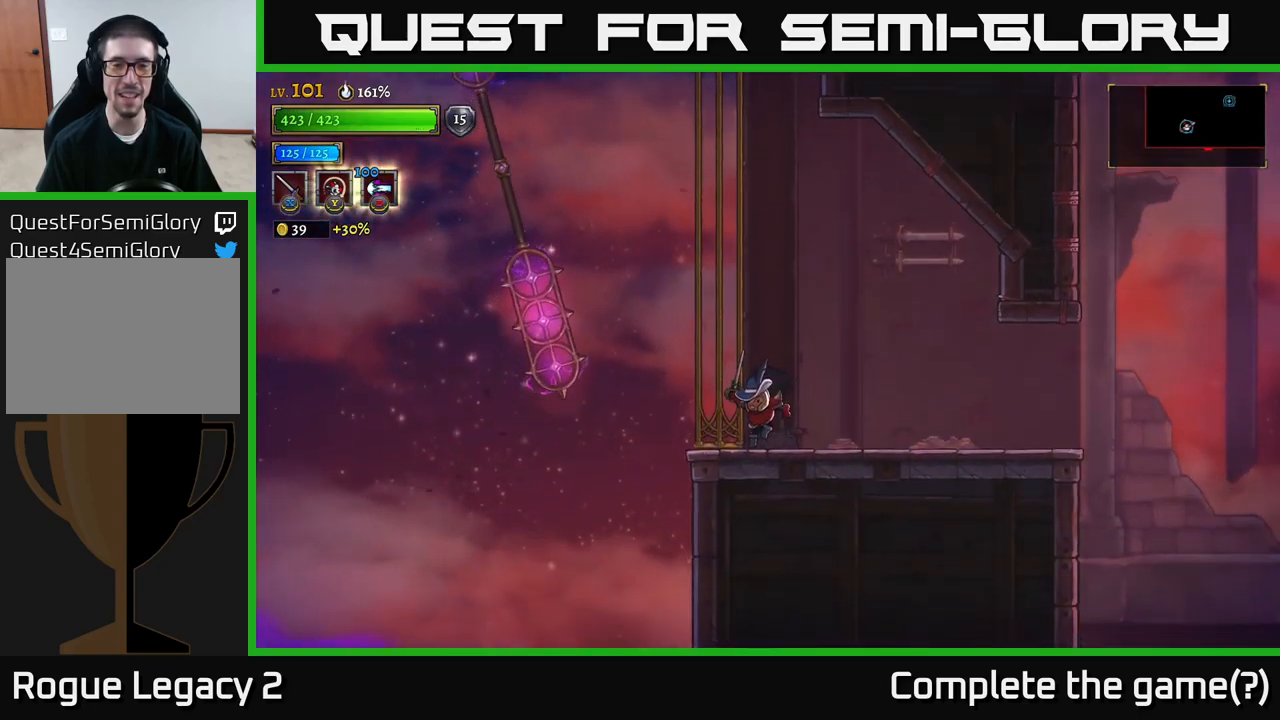
{"buttons": ["A"], "left_stick": "center", "right_stick": "center", "events": [[100, "left_stick", "center"], [150, "A", "down"]]}
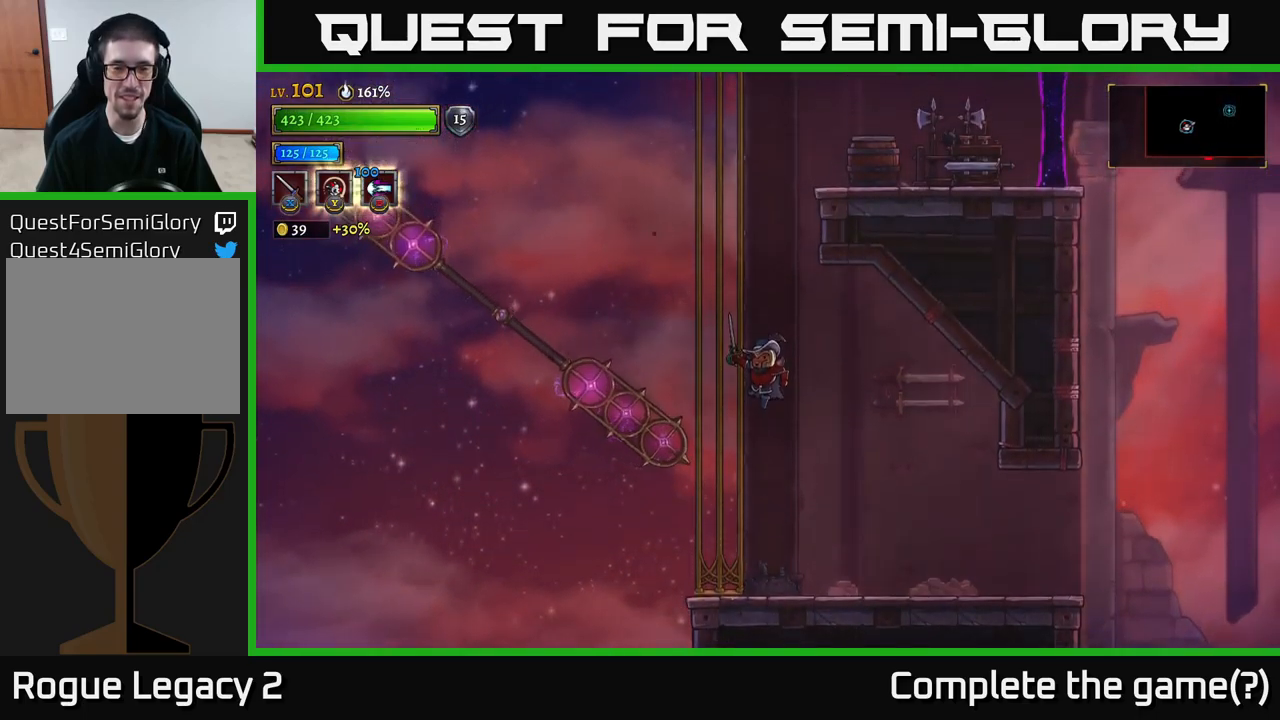
{"buttons": ["L1"], "left_stick": "center", "right_stick": "center", "events": [[17, "A", "up"], [217, "L1", "down"]]}
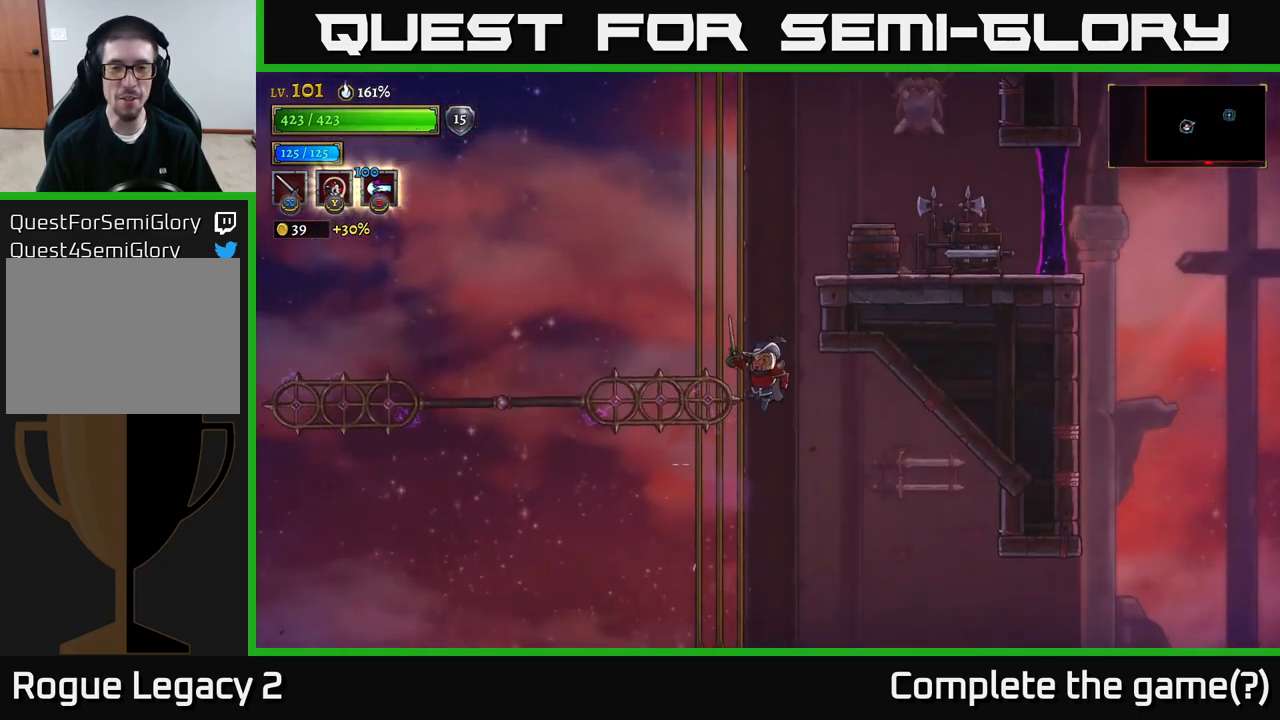
{"buttons": ["A"], "left_stick": "right", "right_stick": "center", "events": [[17, "L1", "up"], [117, "L1", "down"], [350, "L1", "up"], [400, "left_stick", "right"], [450, "A", "down"]]}
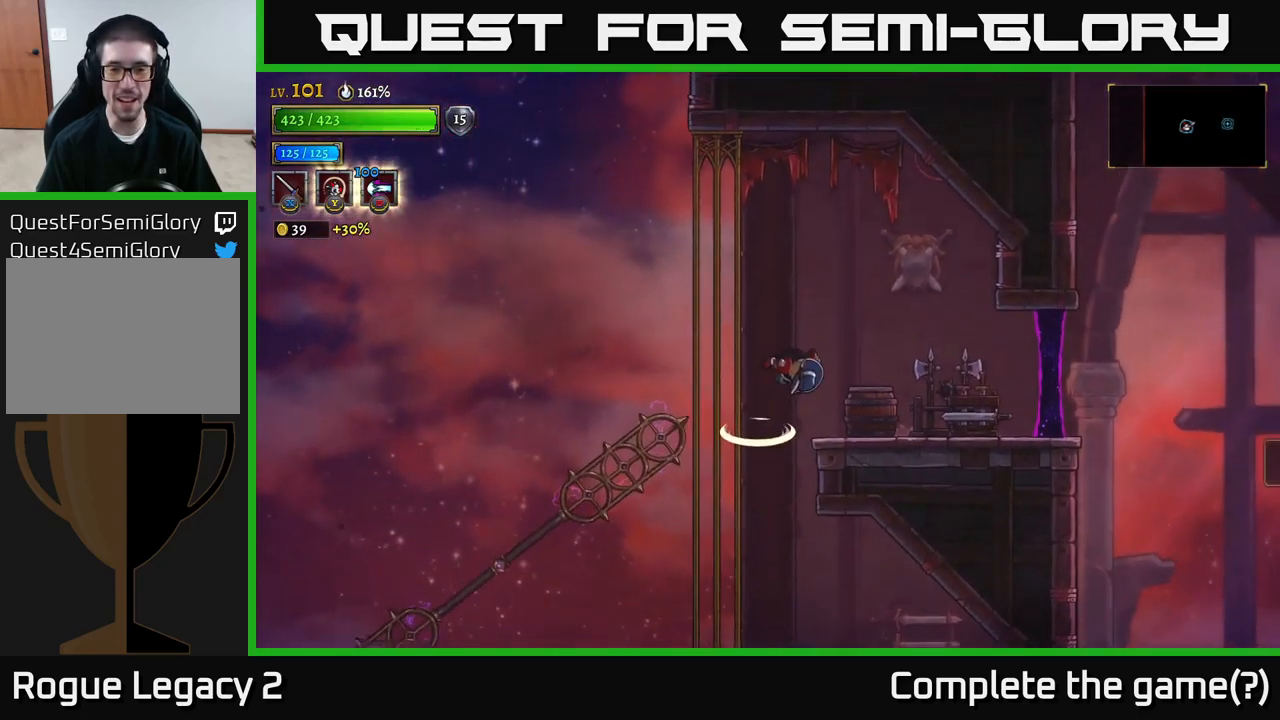
{"buttons": [], "left_stick": "right", "right_stick": "center", "events": [[117, "A", "up"], [267, "left_stick", "center"], [300, "X", "down"], [417, "left_stick", "right"], [450, "X", "up"]]}
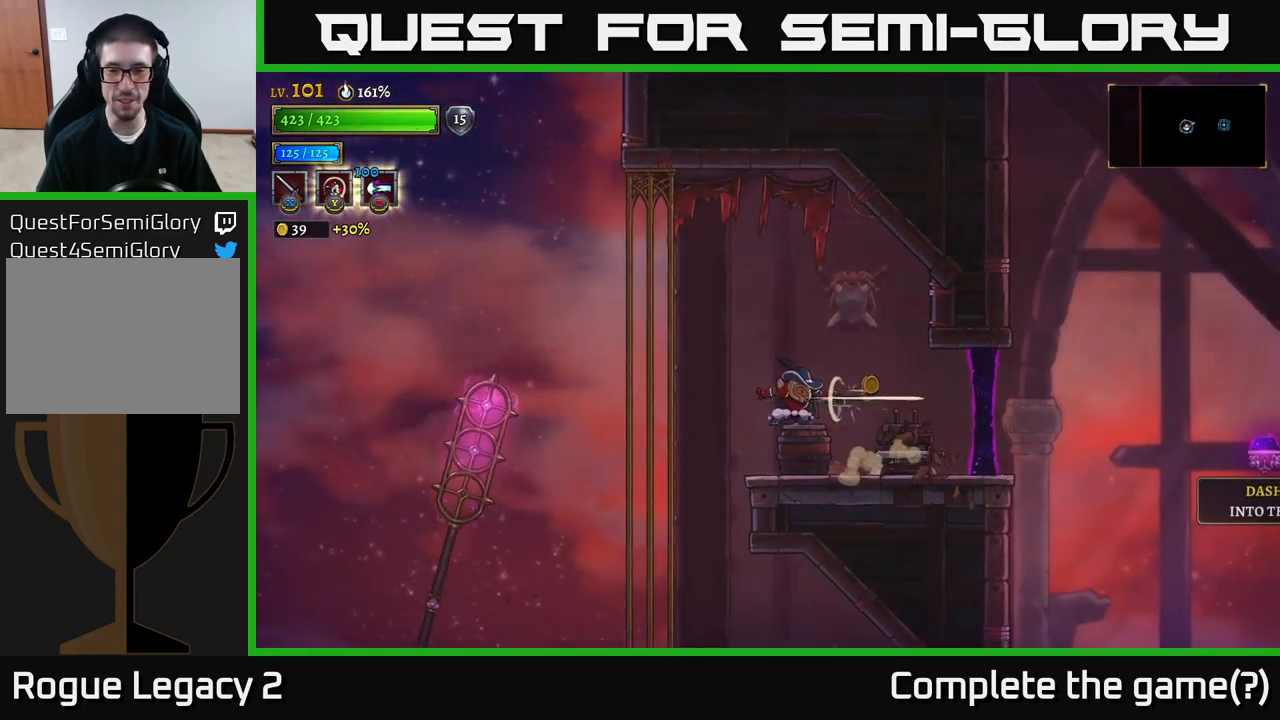
{"buttons": [], "left_stick": "center", "right_stick": "center", "events": [[133, "X", "down"], [200, "left_stick", "center"], [233, "X", "up"]]}
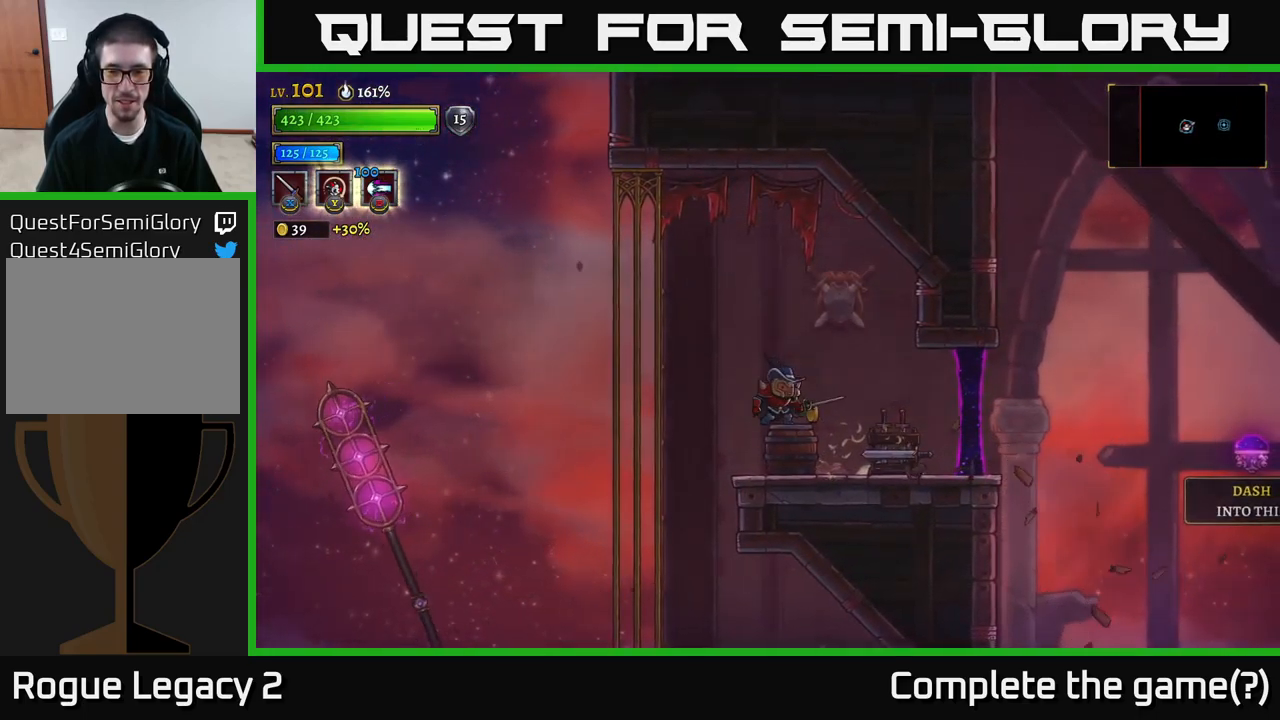
{"buttons": [], "left_stick": "center", "right_stick": "center", "events": [[100, "left_stick", "left"], [250, "left_stick", "center"], [317, "left_stick", "right"], [417, "left_stick", "center"]]}
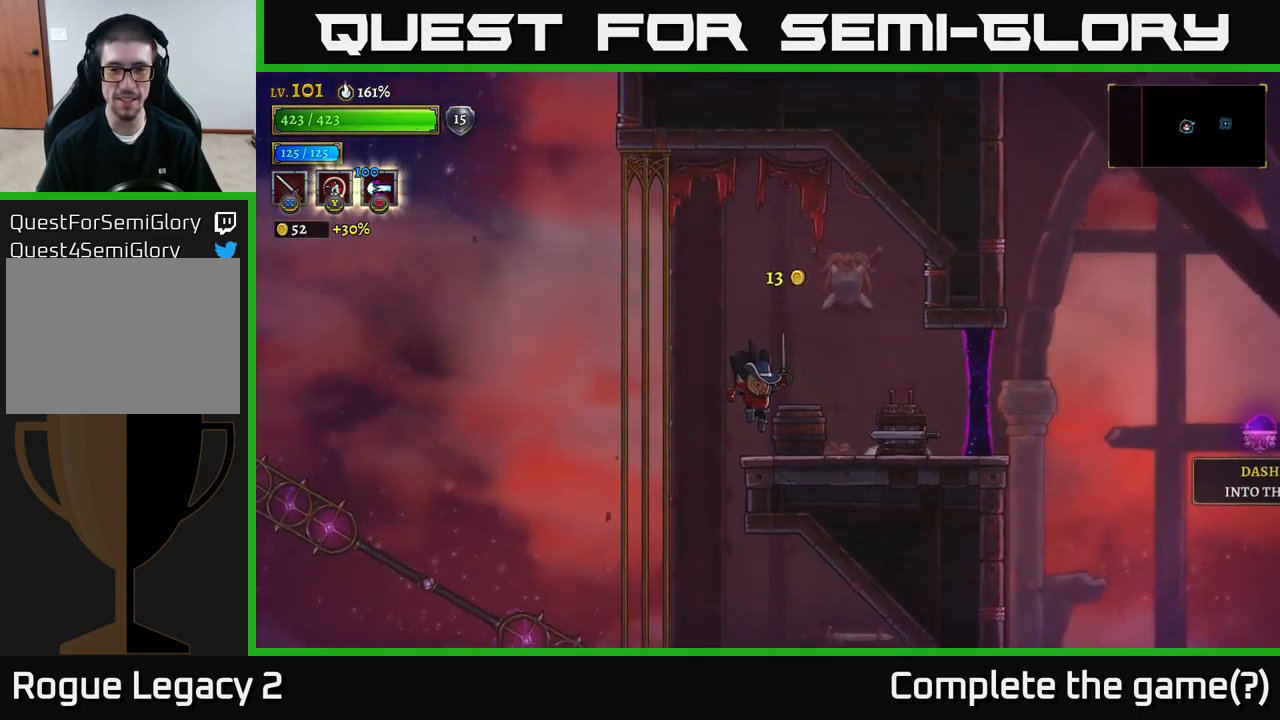
{"buttons": [], "left_stick": "right", "right_stick": "center", "events": [[100, "left_stick", "right"], [200, "X", "down"], [367, "X", "up"]]}
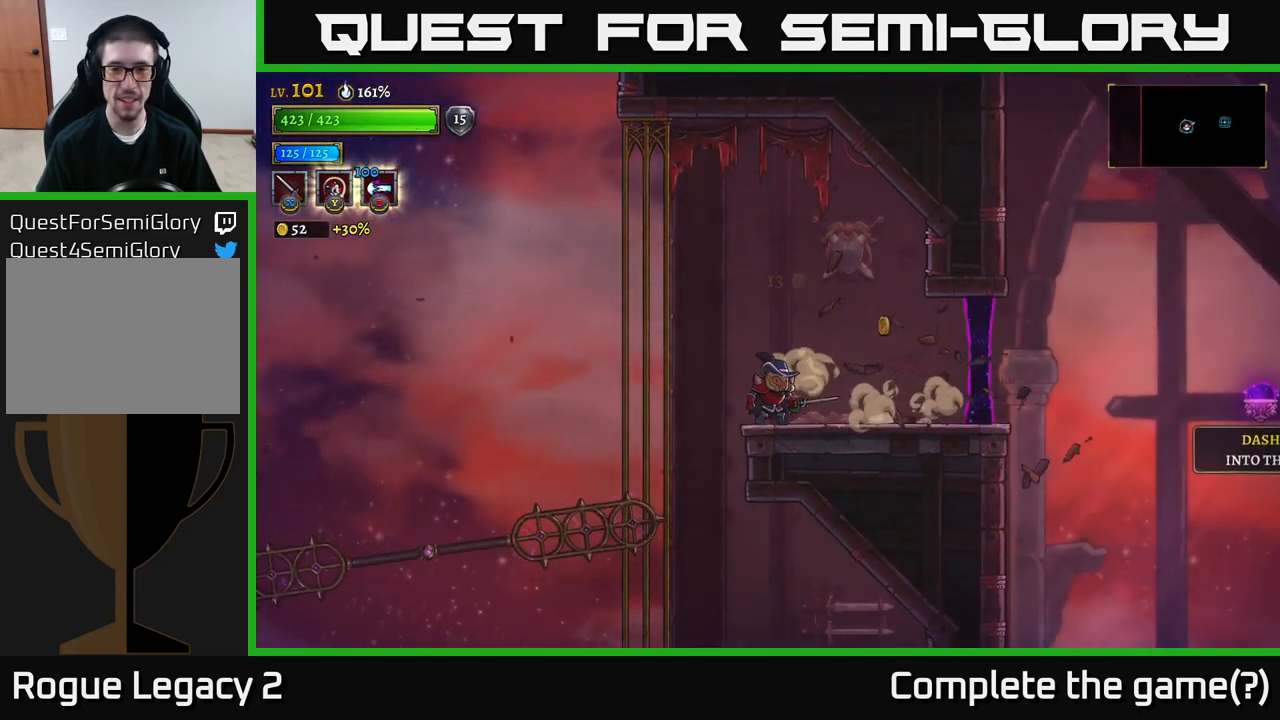
{"buttons": [], "left_stick": "right", "right_stick": "center", "events": [[50, "left_stick", "center"], [150, "left_stick", "right"]]}
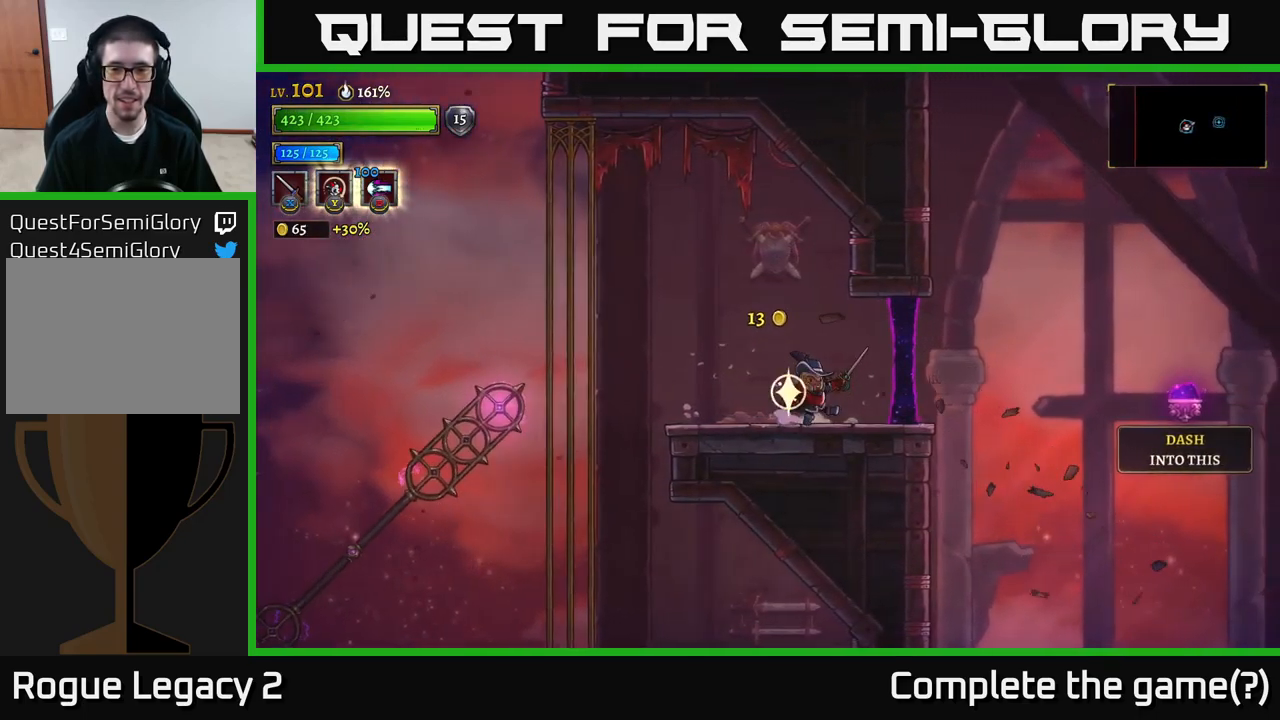
{"buttons": ["R2"], "left_stick": "right", "right_stick": "center", "events": [[133, "R2", "down"]]}